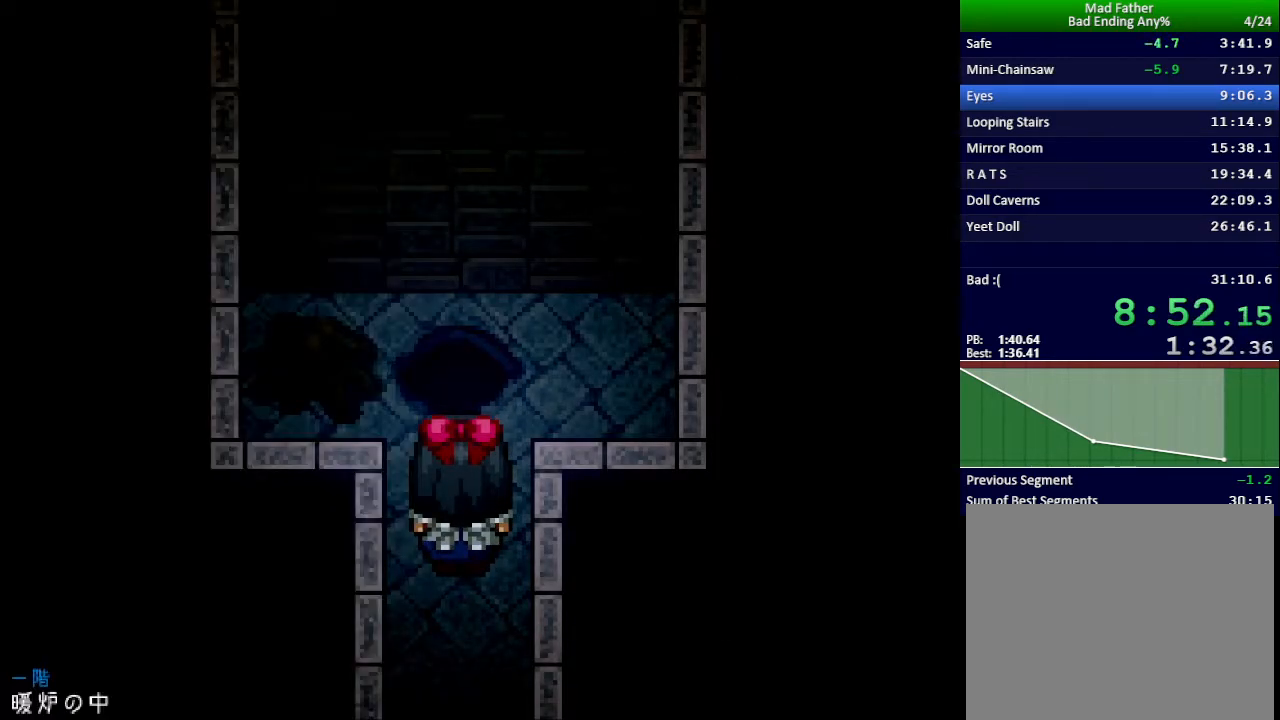
Gameplay with keyboard; each line is a JSON object with the keys held at the frame after it. "events" lists presses ("down") and releases ("up") of "down", "left", "return", "right", "shift", "up", "x" and "z" between this image and that frame as [ms after this image, input, new state], when the widget could be followed in between. No other keys are recorded. Mouse input is not recorded.
{"keys": [], "events": []}
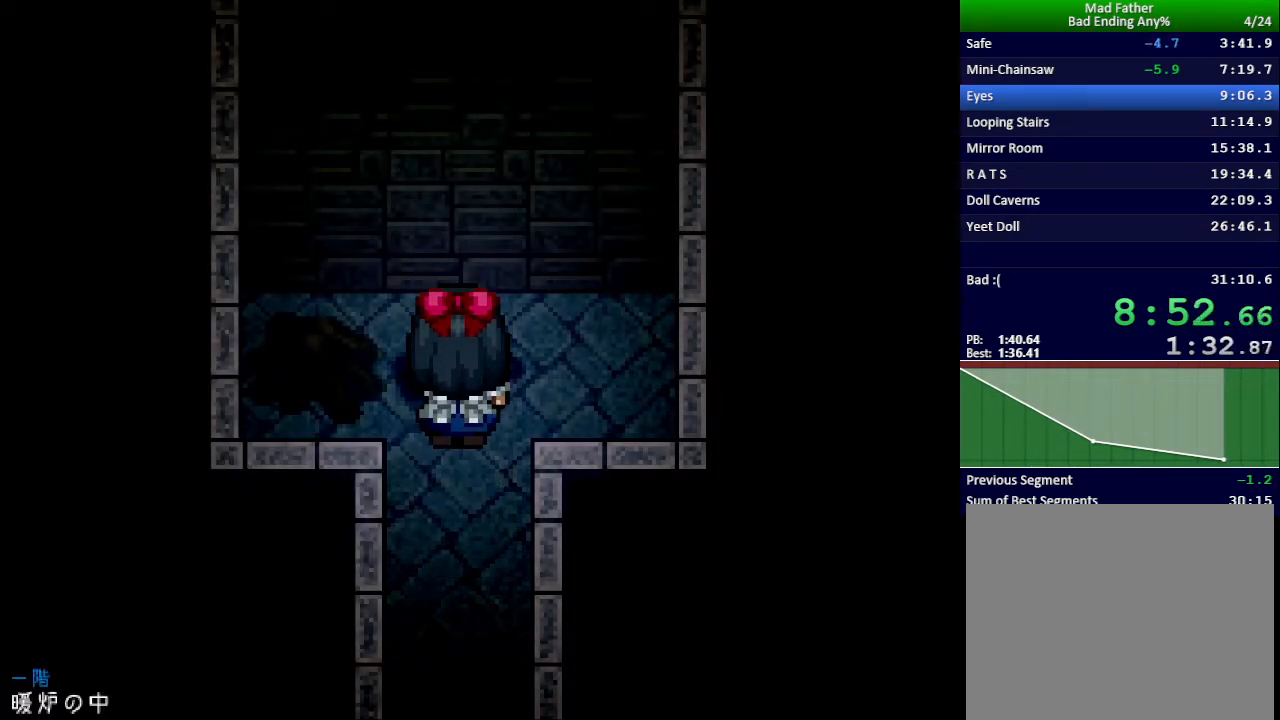
{"keys": [], "events": []}
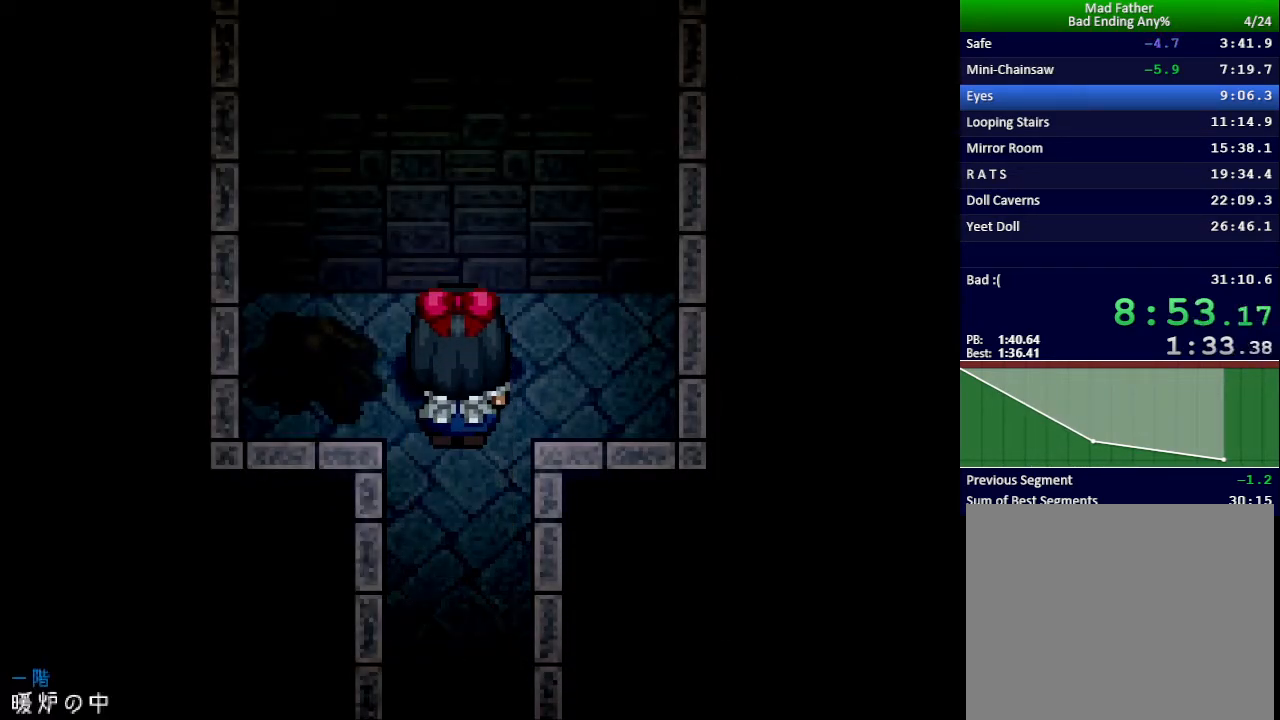
{"keys": ["down"], "events": [[450, "down", "down"]]}
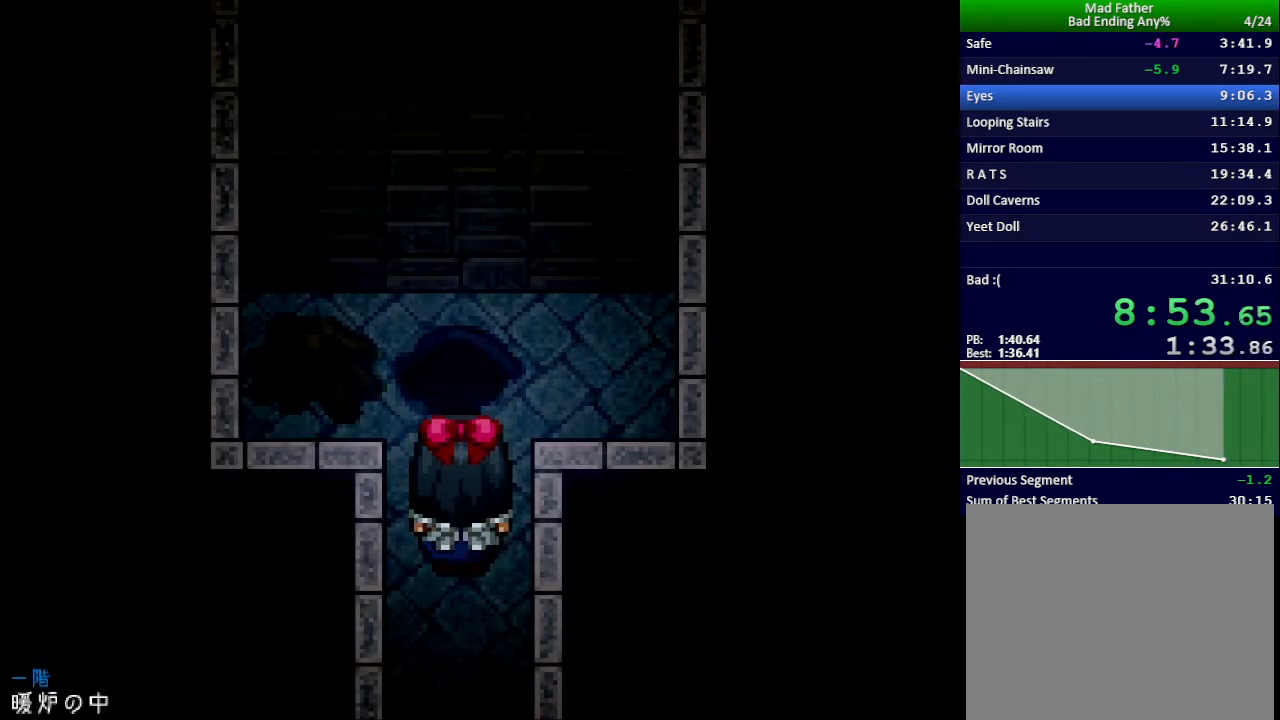
{"keys": ["down"], "events": []}
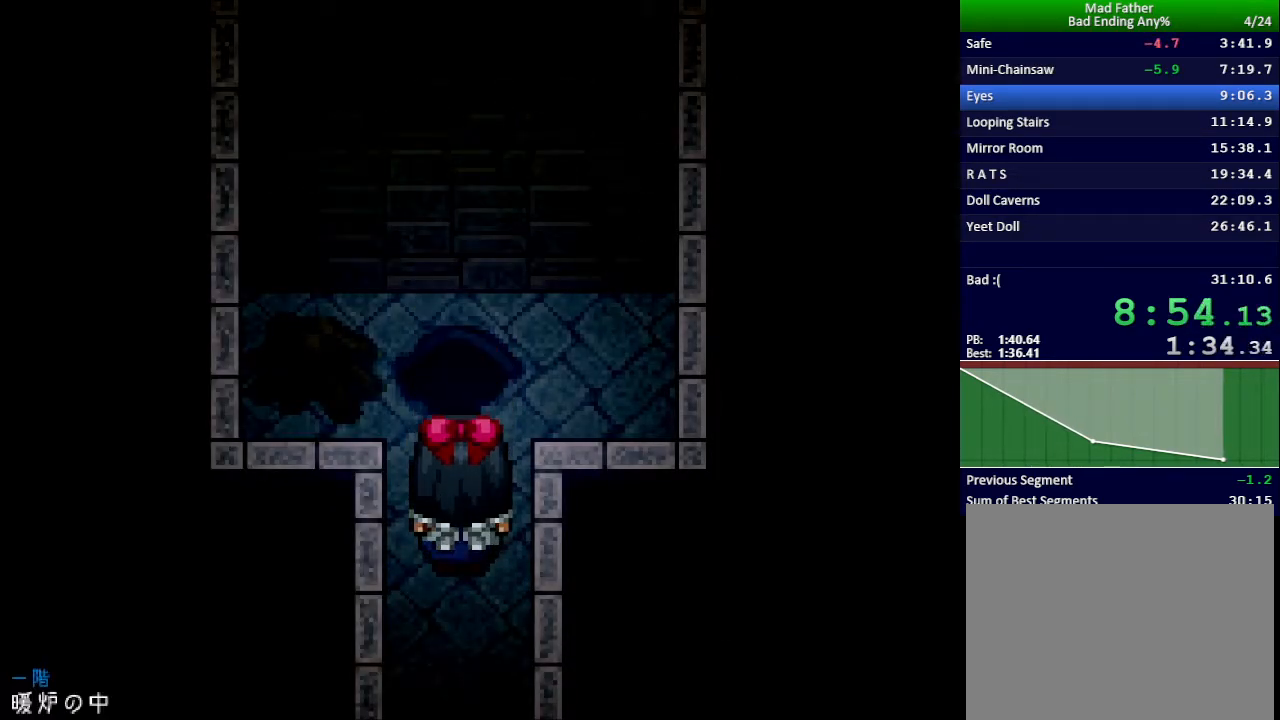
{"keys": ["down"], "events": []}
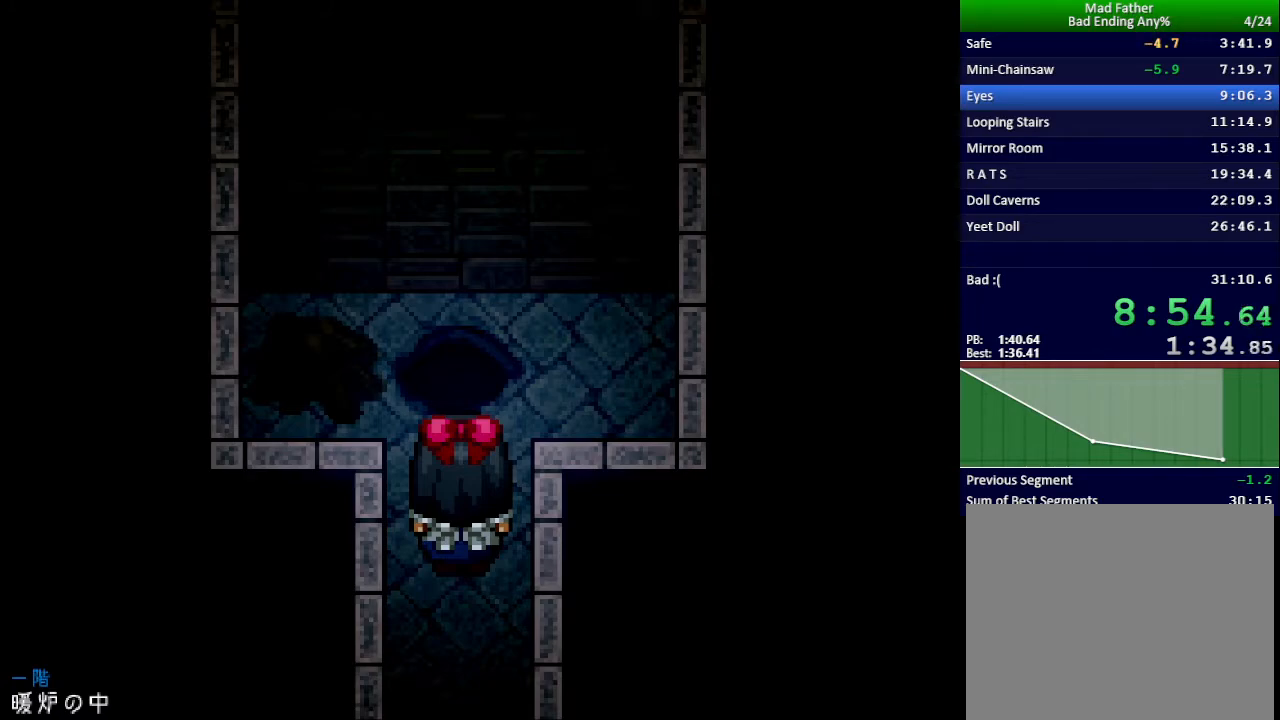
{"keys": ["down"], "events": []}
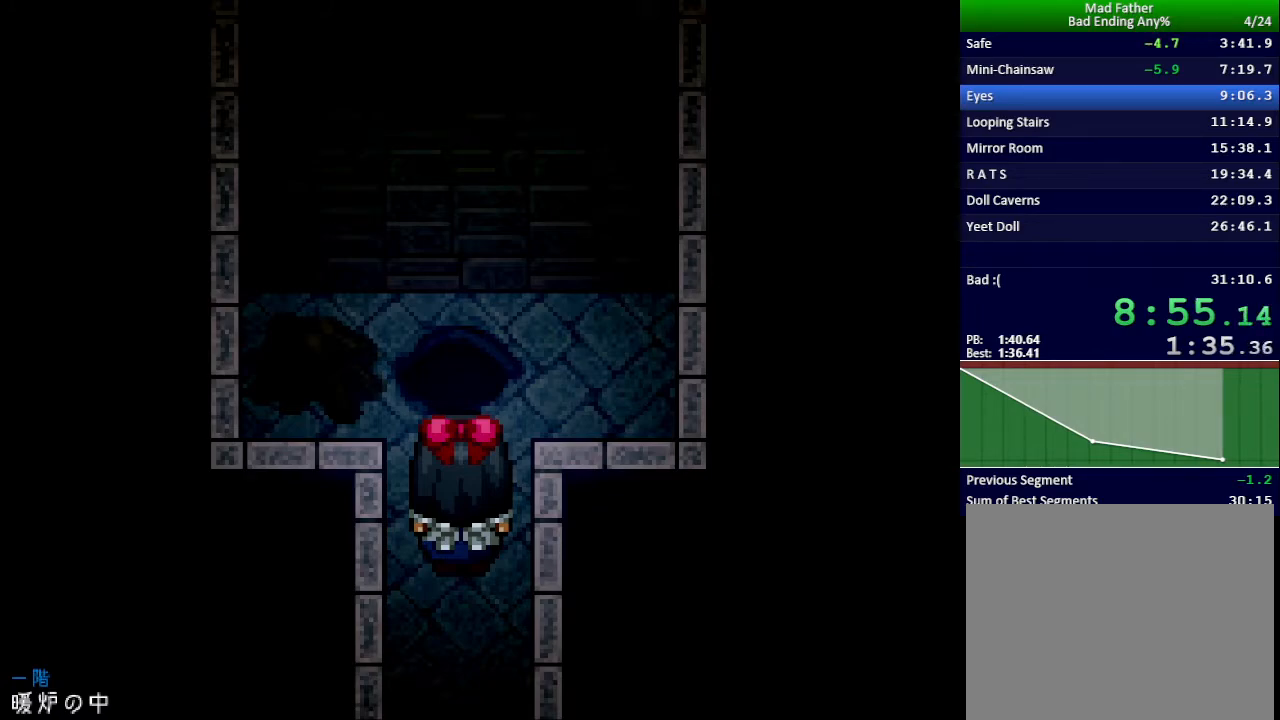
{"keys": ["down"], "events": []}
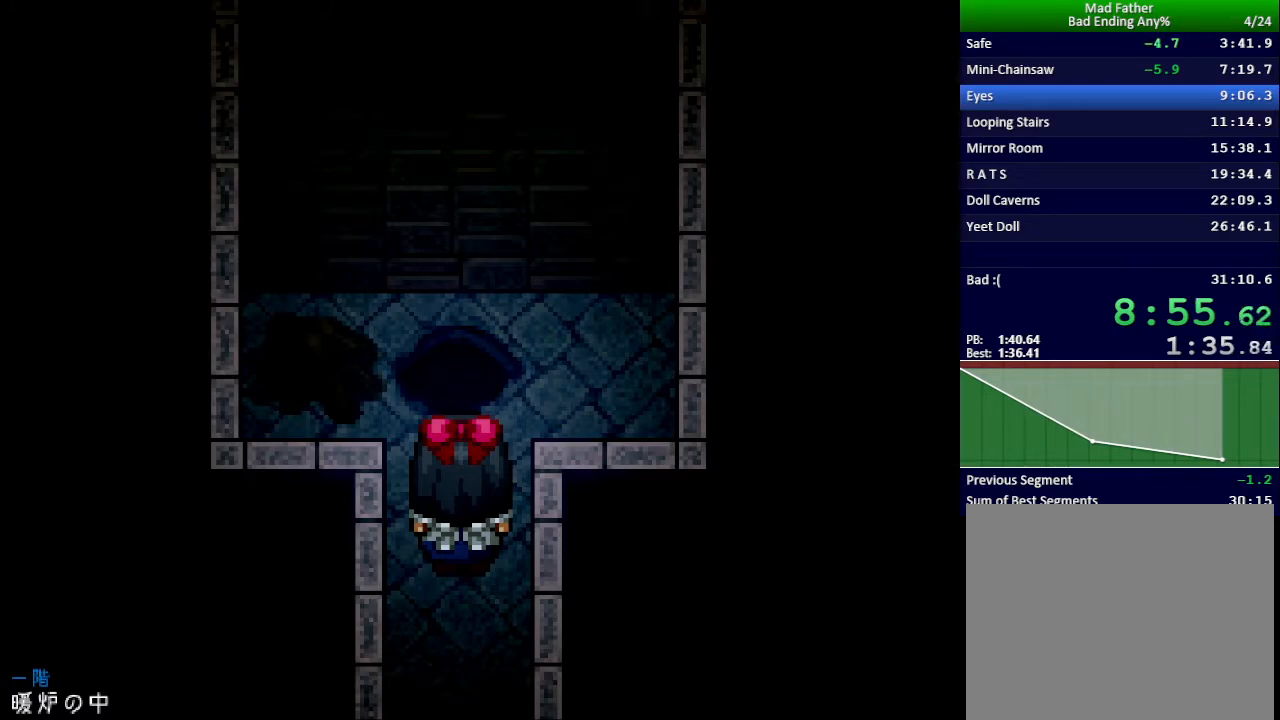
{"keys": ["down"], "events": []}
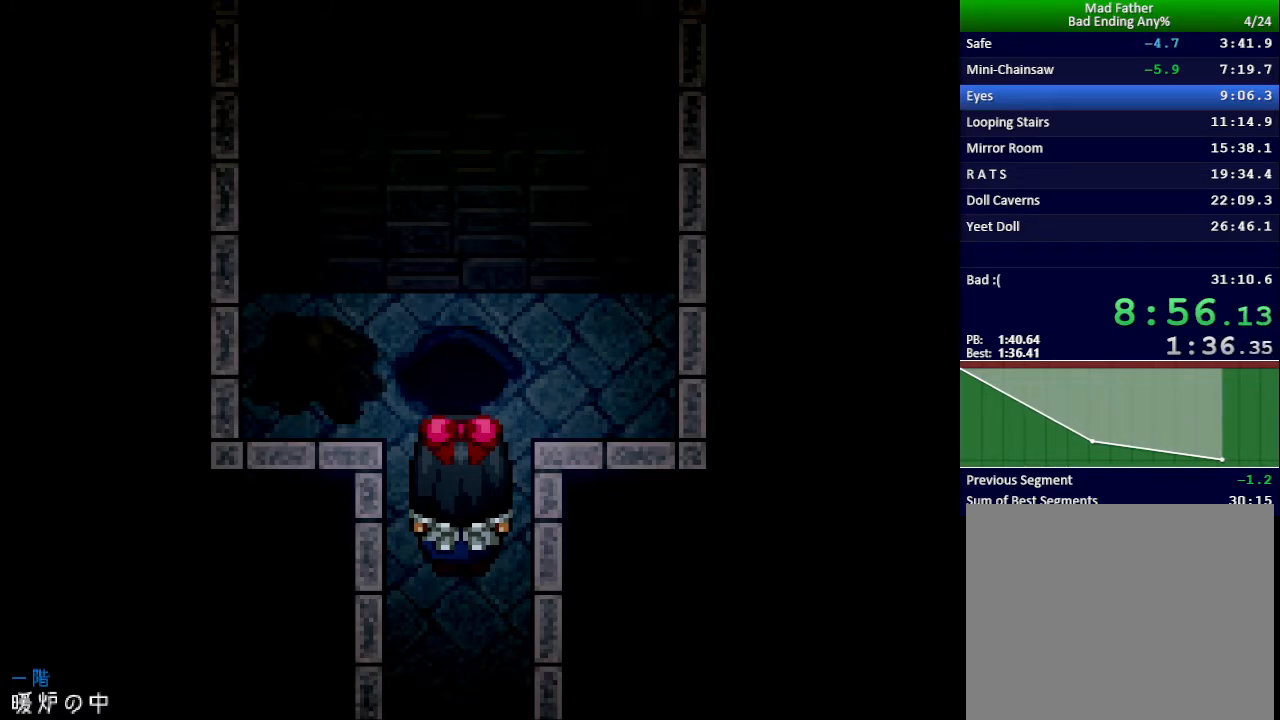
{"keys": ["down"], "events": []}
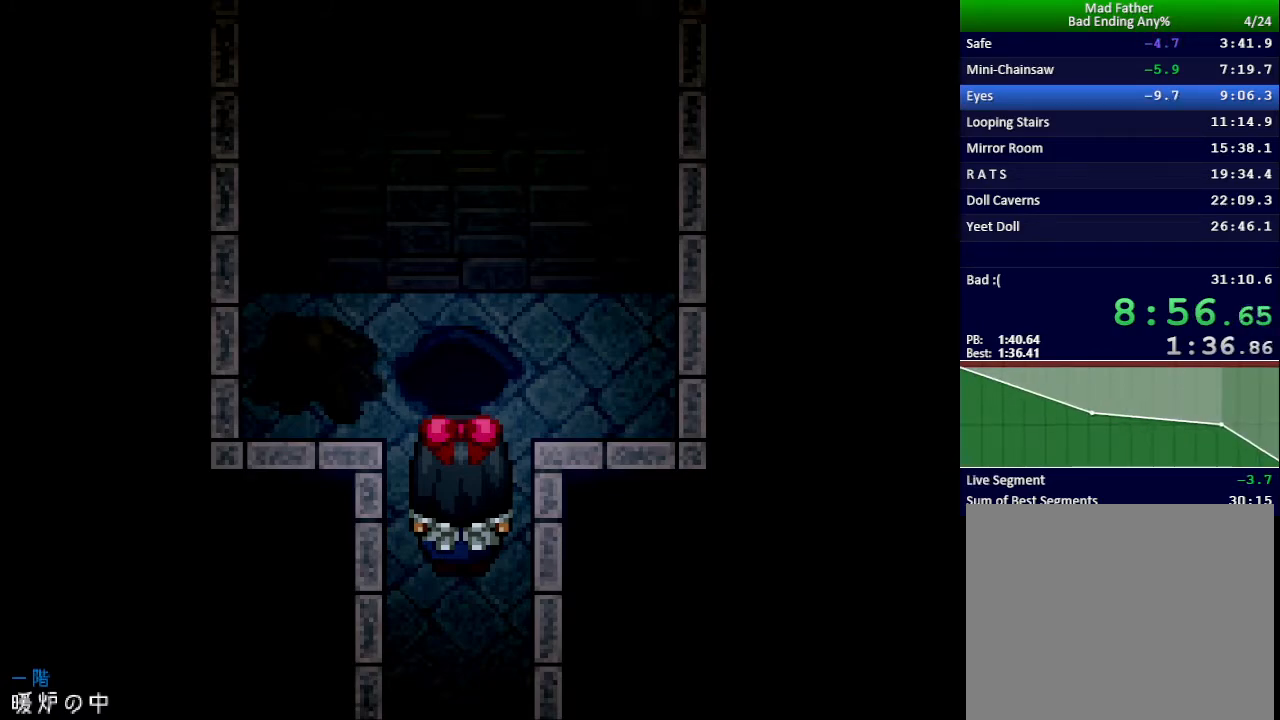
{"keys": ["down"], "events": []}
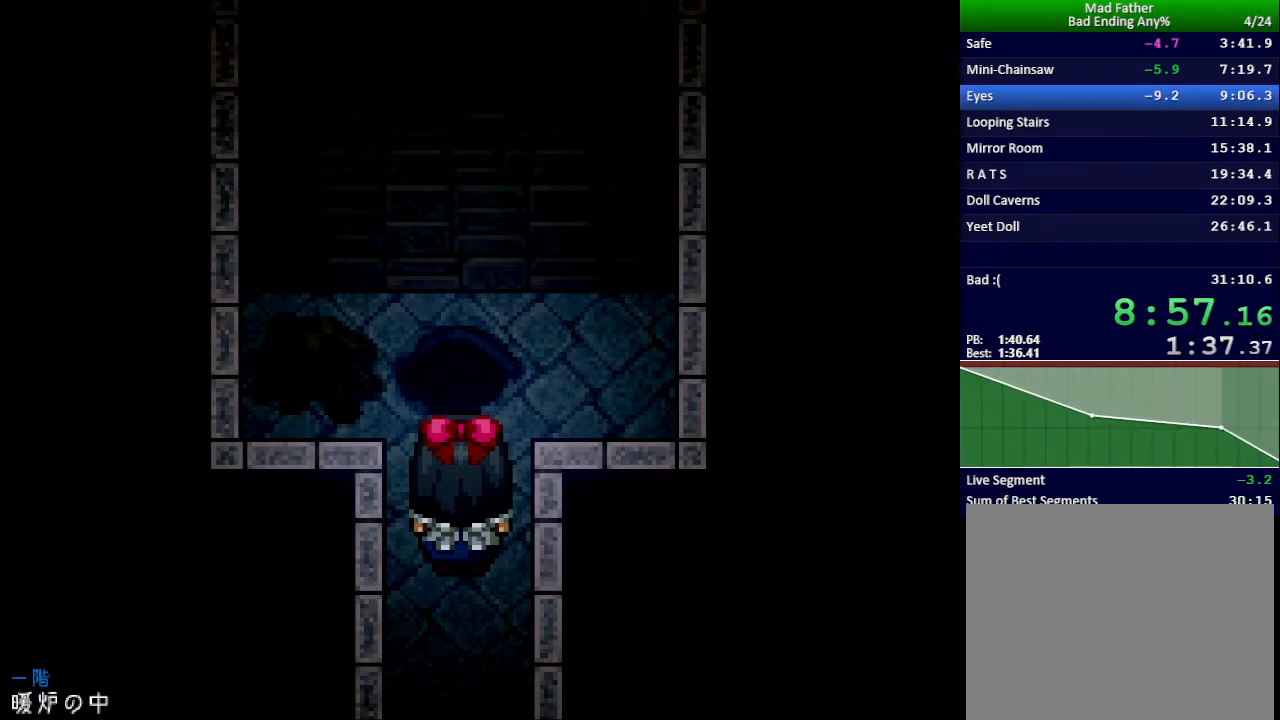
{"keys": ["down"], "events": []}
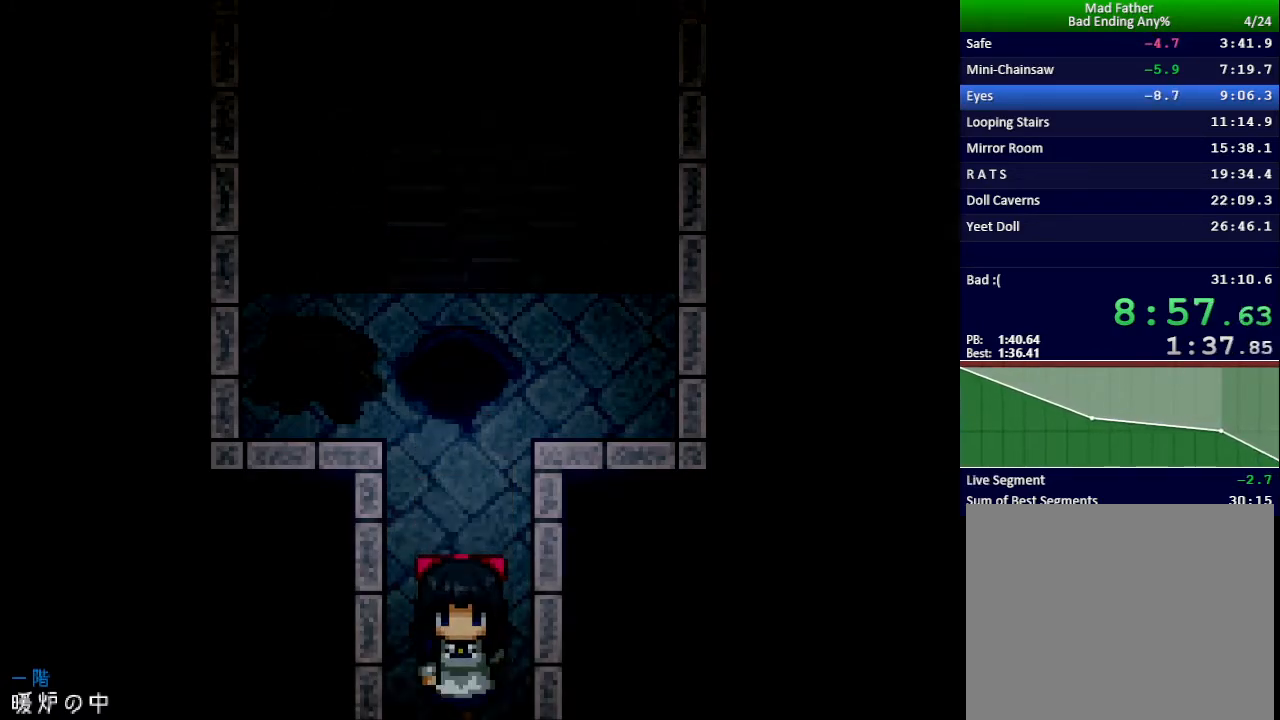
{"keys": ["down"], "events": []}
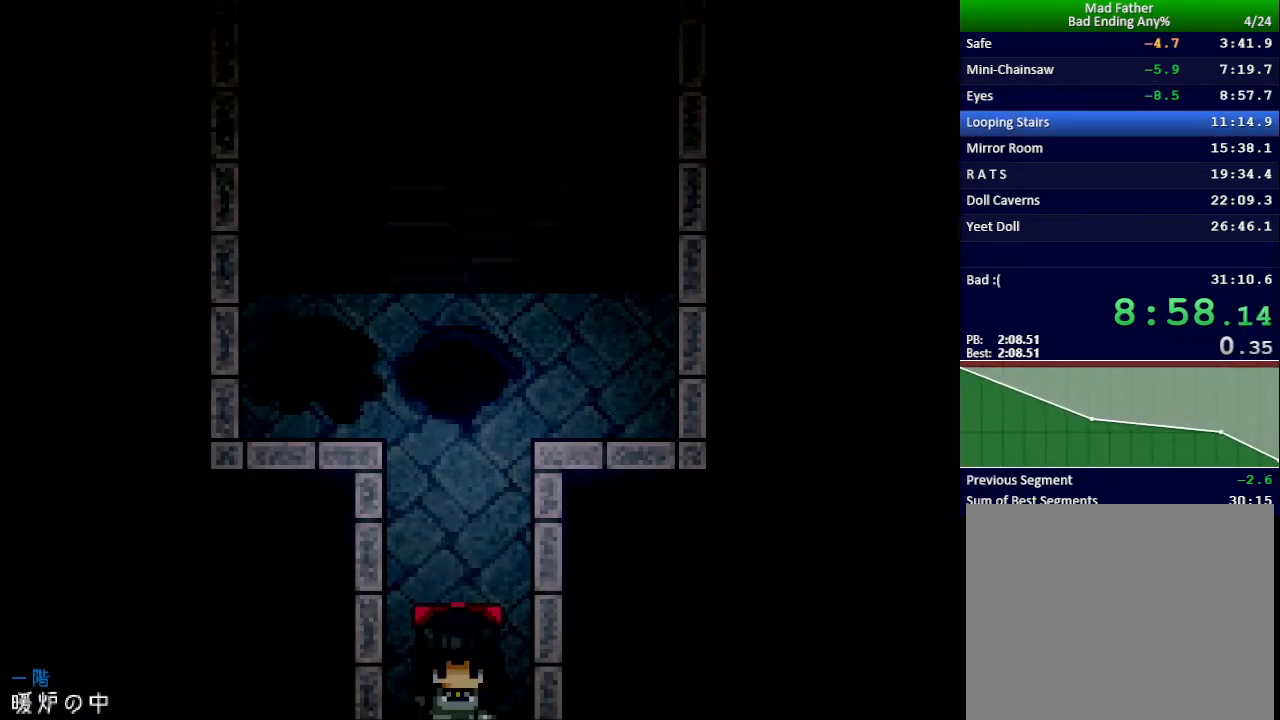
{"keys": ["left"], "events": [[217, "down", "up"], [217, "left", "down"]]}
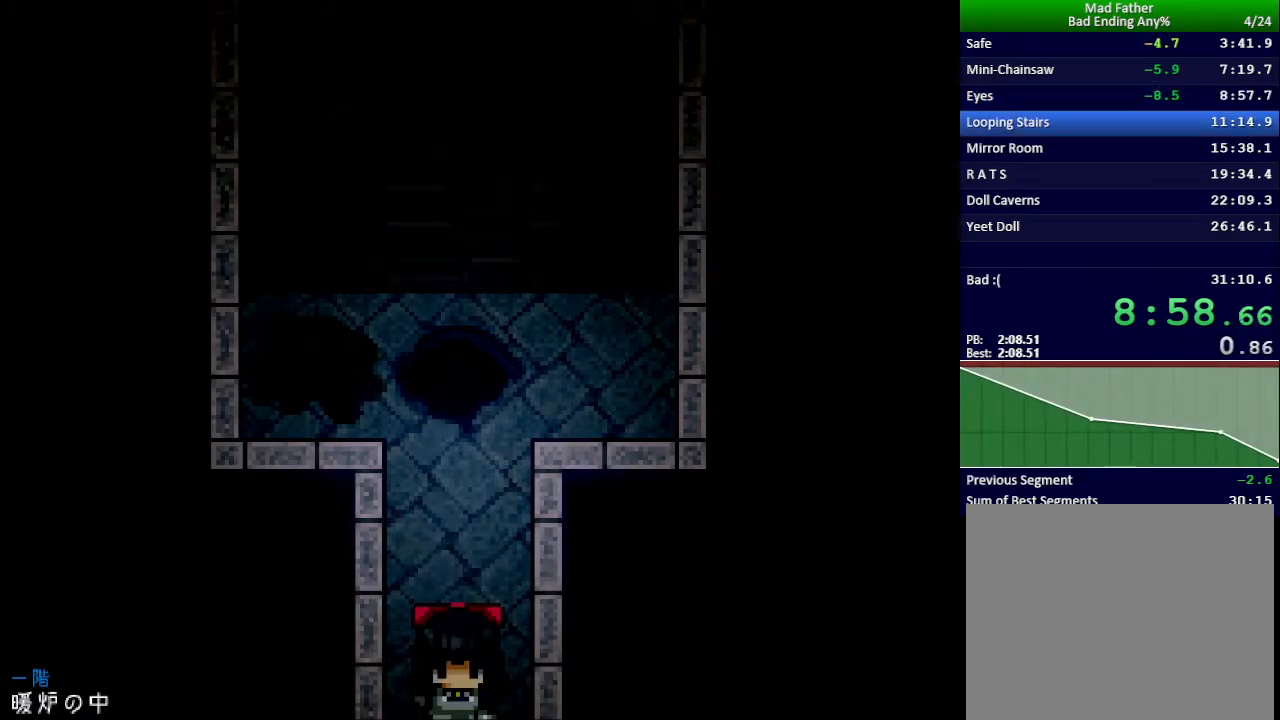
{"keys": ["left"], "events": []}
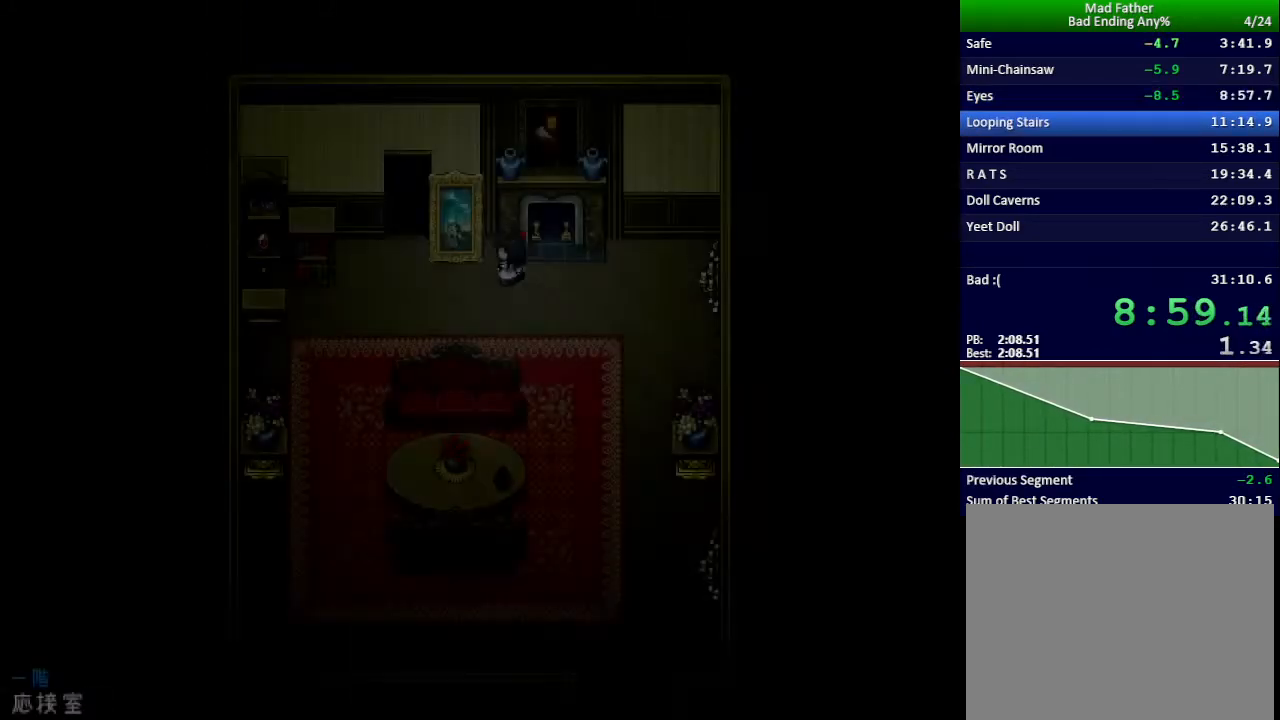
{"keys": ["up"], "events": [[234, "up", "down"], [284, "left", "up"]]}
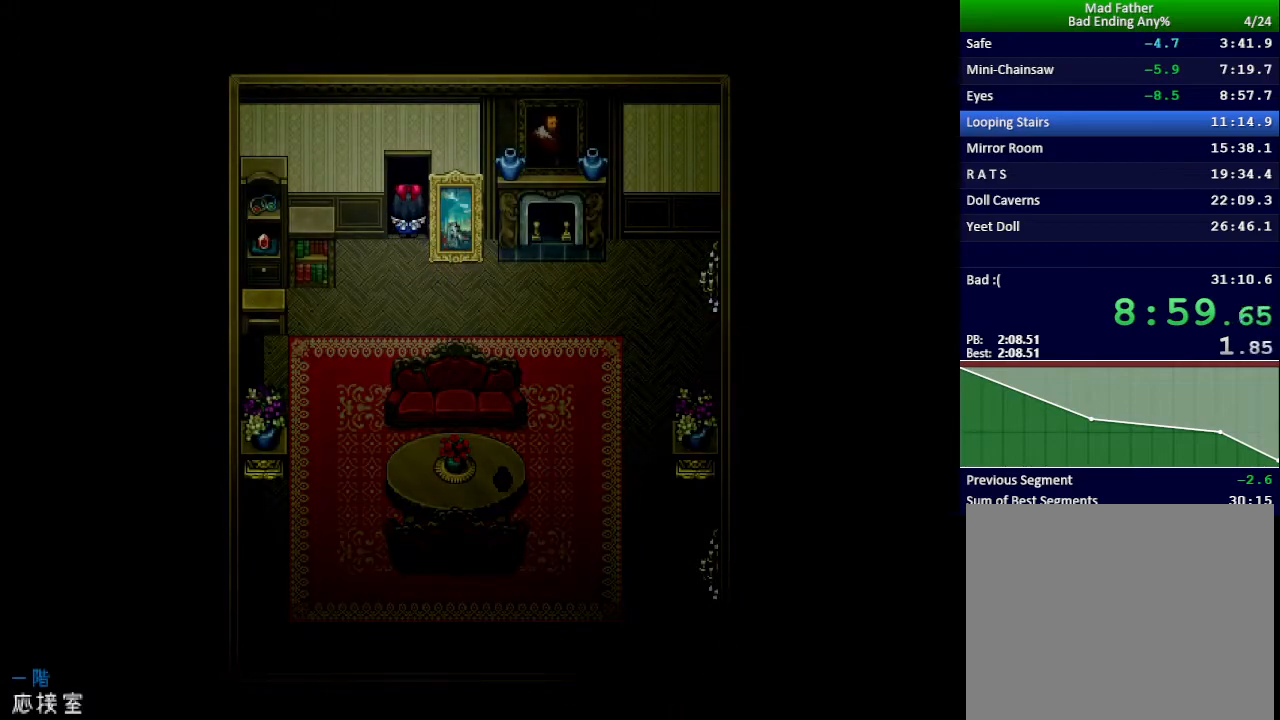
{"keys": ["up"], "events": []}
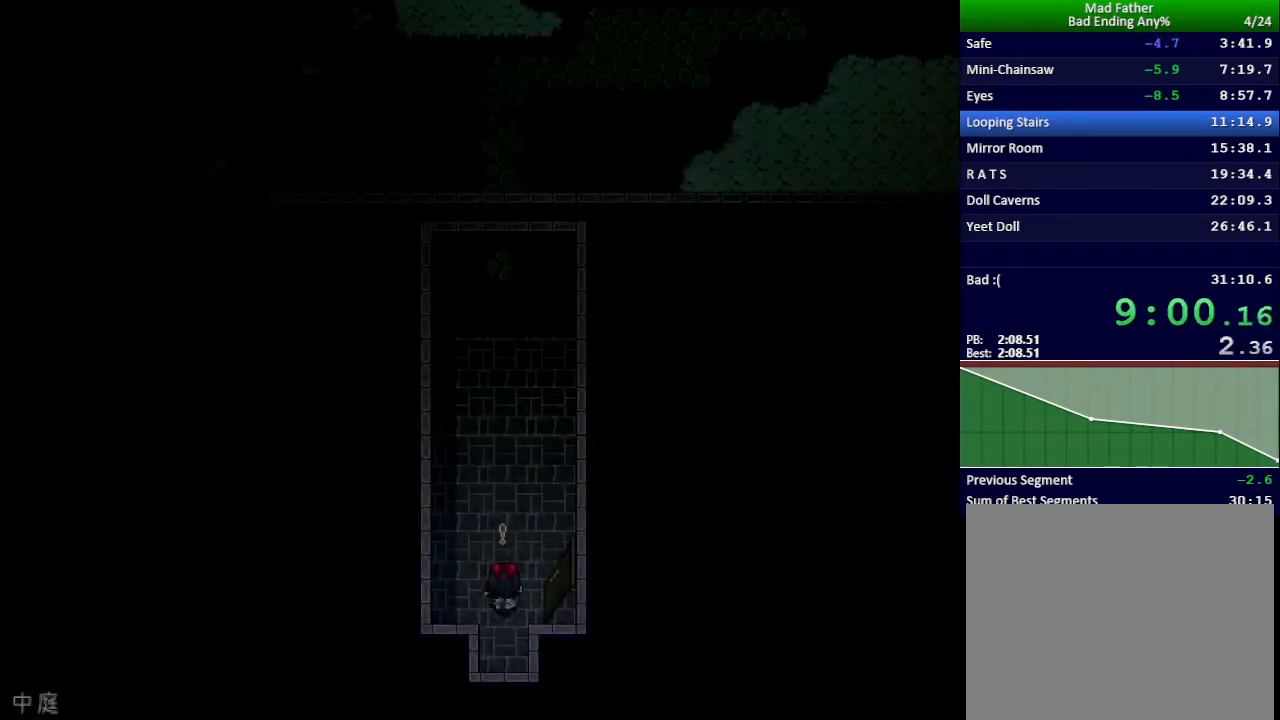
{"keys": ["up"], "events": []}
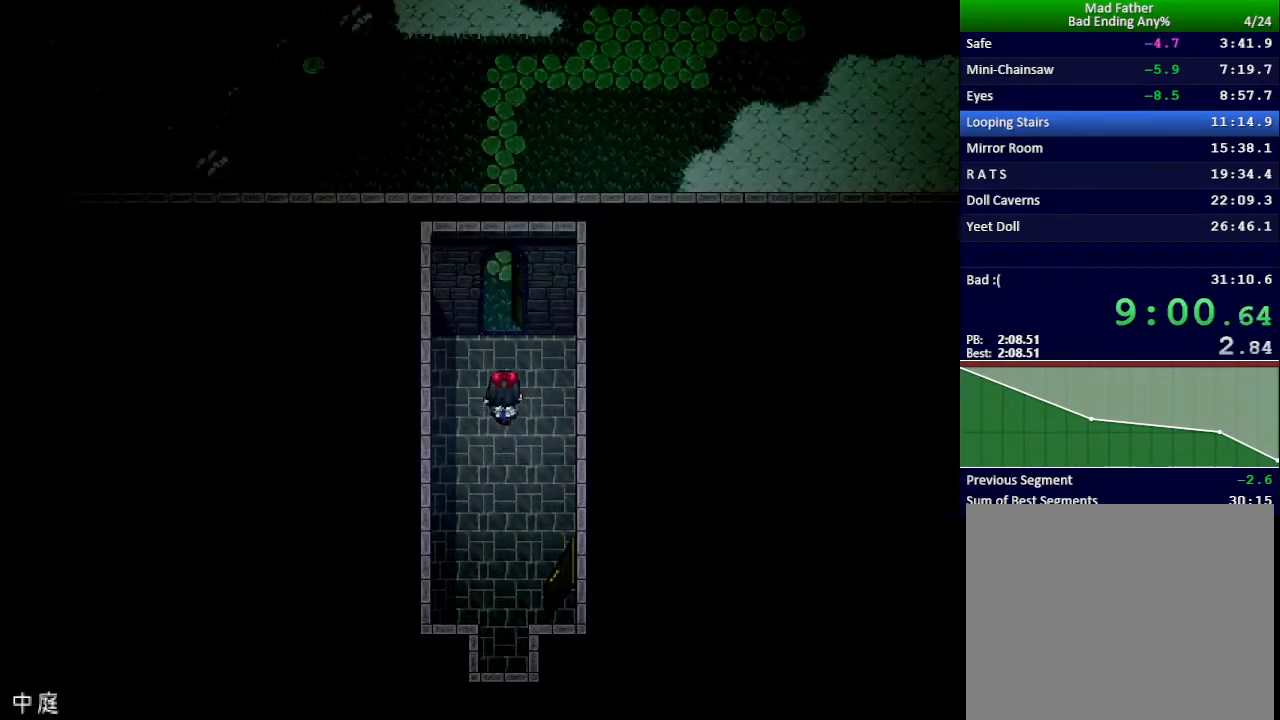
{"keys": ["right", "up"], "events": [[384, "right", "down"]]}
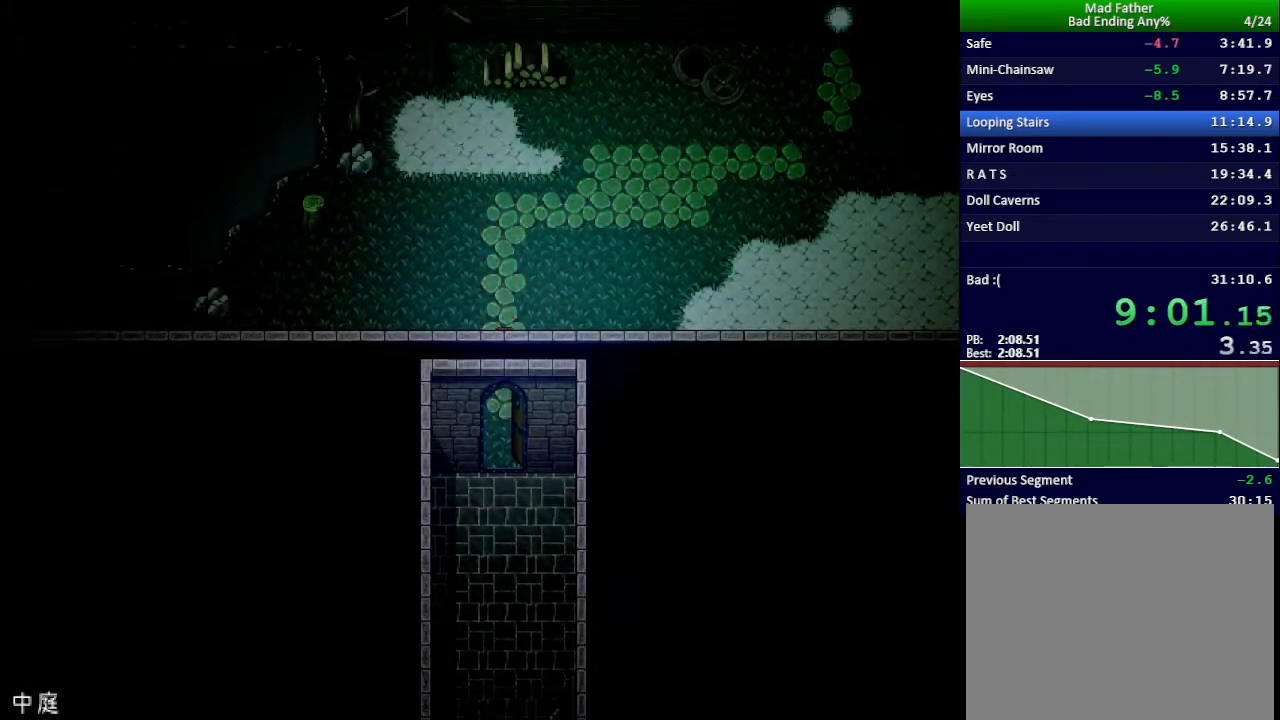
{"keys": ["right", "up"], "events": []}
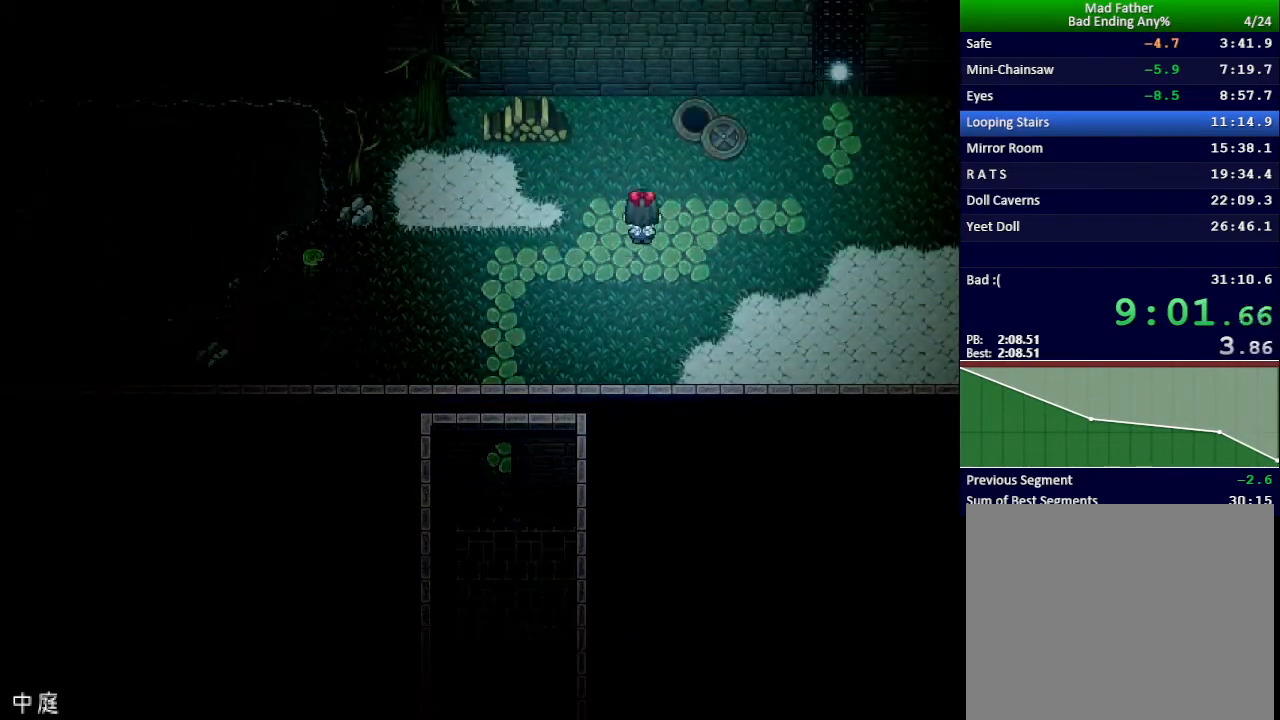
{"keys": [], "events": [[133, "right", "up"], [400, "up", "up"]]}
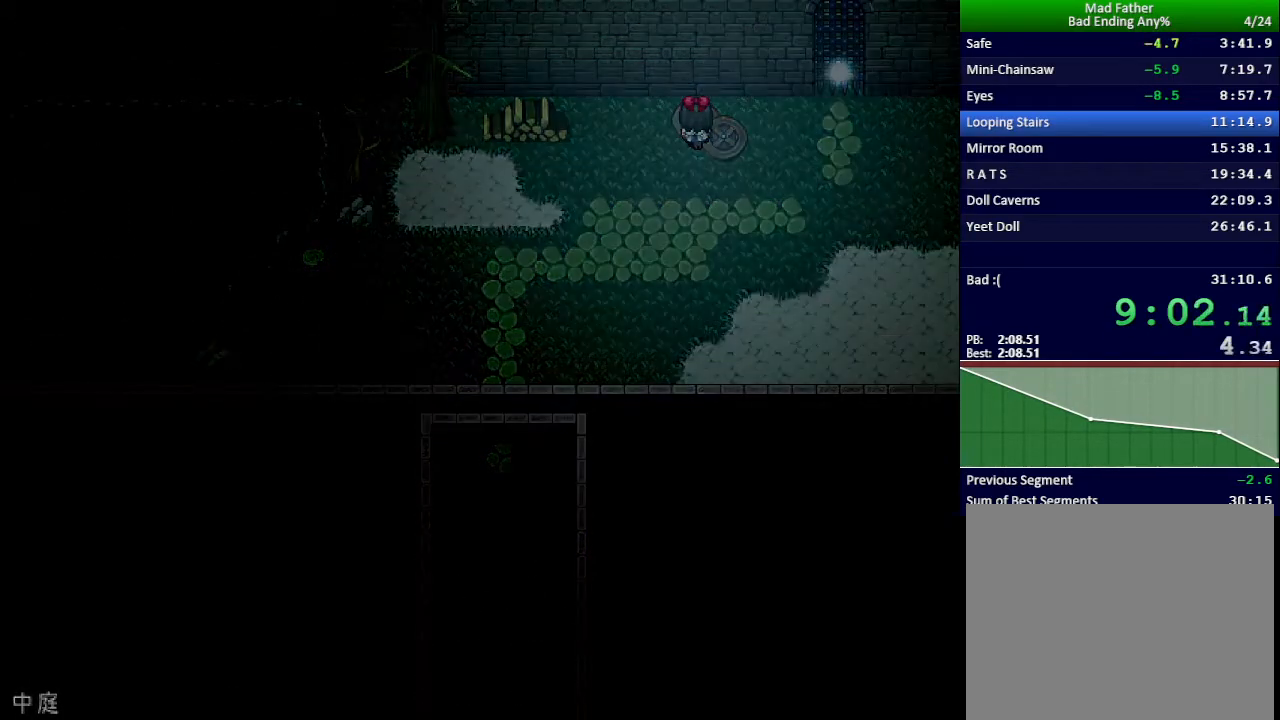
{"keys": ["down", "right"], "events": [[17, "down", "down"], [217, "right", "down"]]}
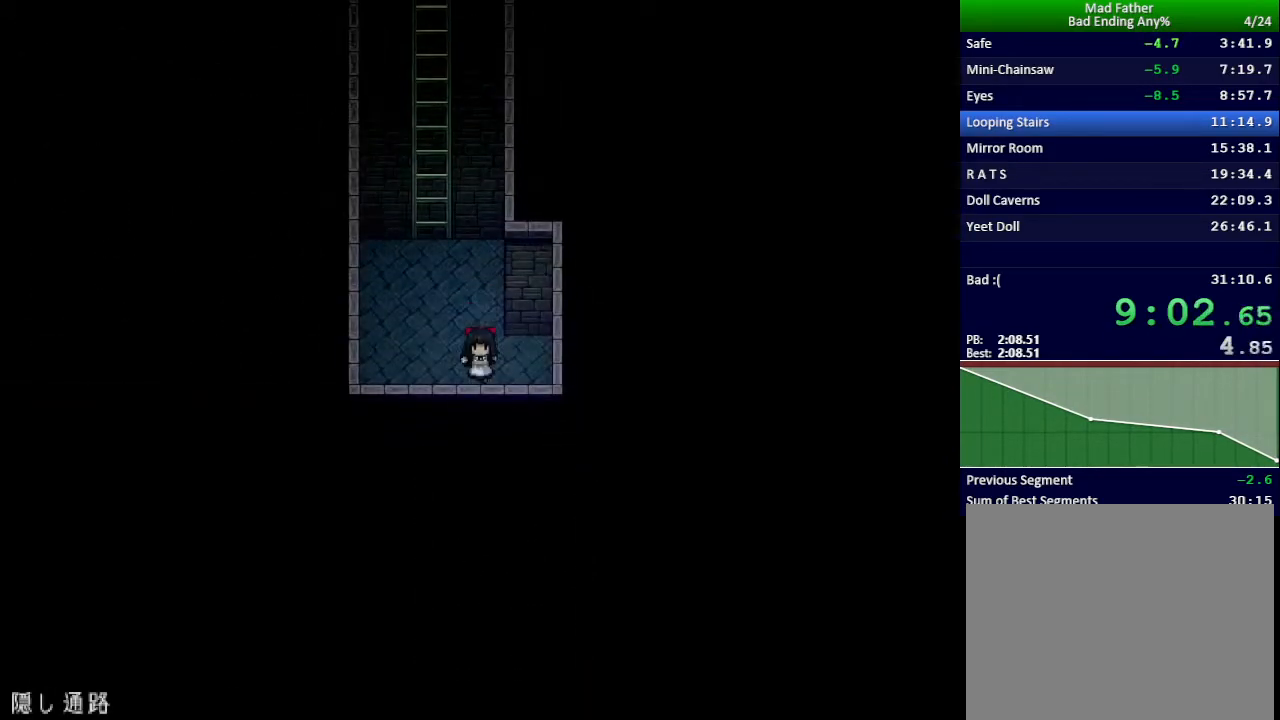
{"keys": ["right"], "events": [[33, "down", "up"]]}
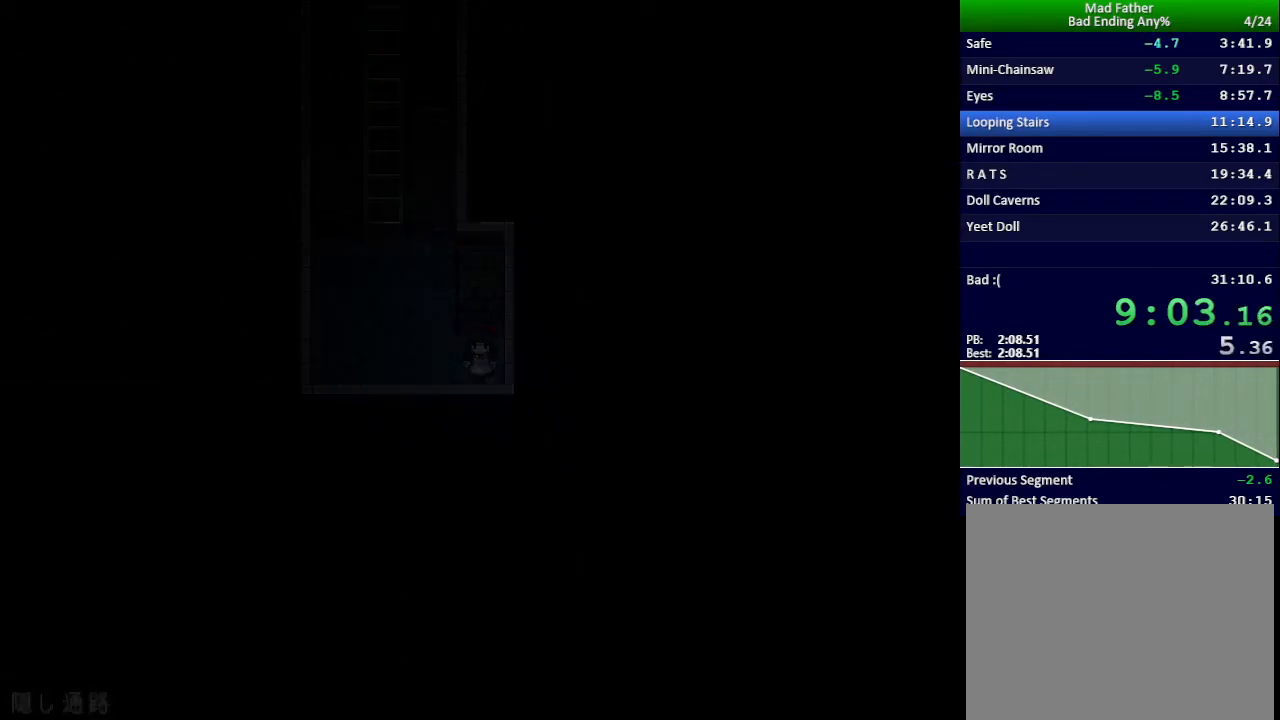
{"keys": ["right", "up"], "events": [[367, "up", "down"]]}
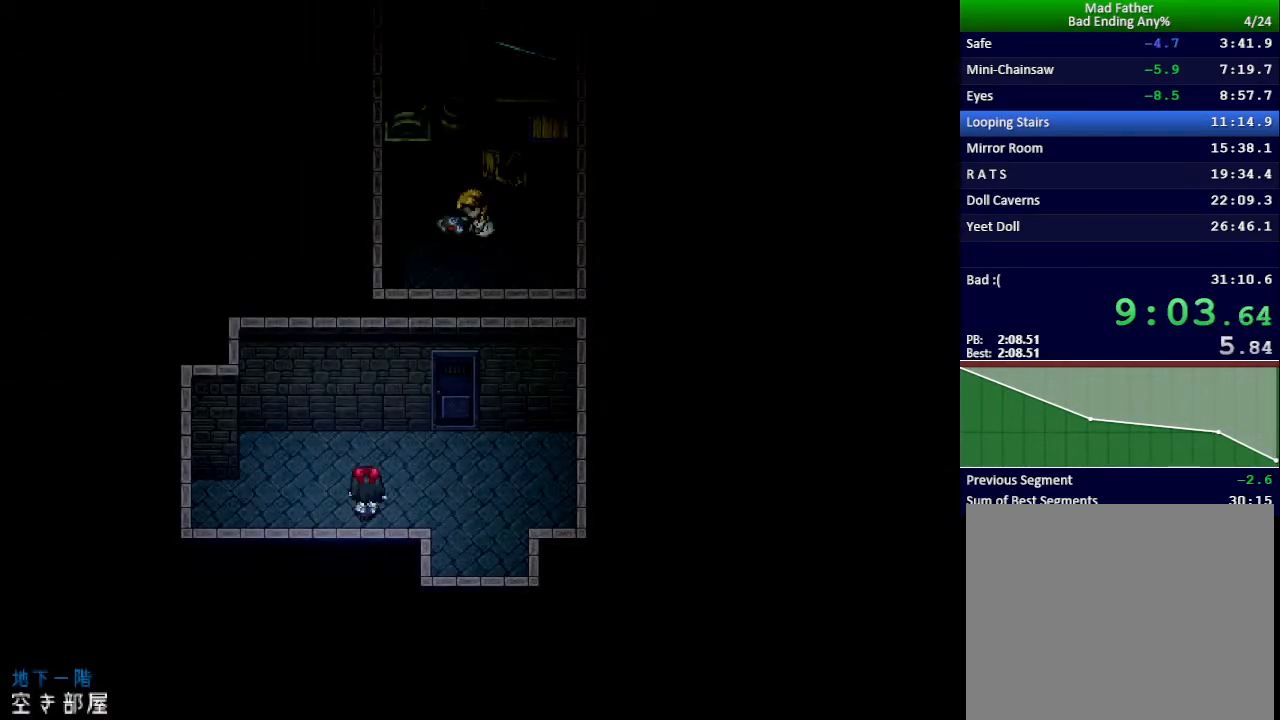
{"keys": [], "events": [[183, "right", "up"], [233, "up", "up"], [233, "z", "down"], [283, "z", "up"], [333, "z", "down"], [384, "z", "up"], [450, "z", "down"], [500, "z", "up"]]}
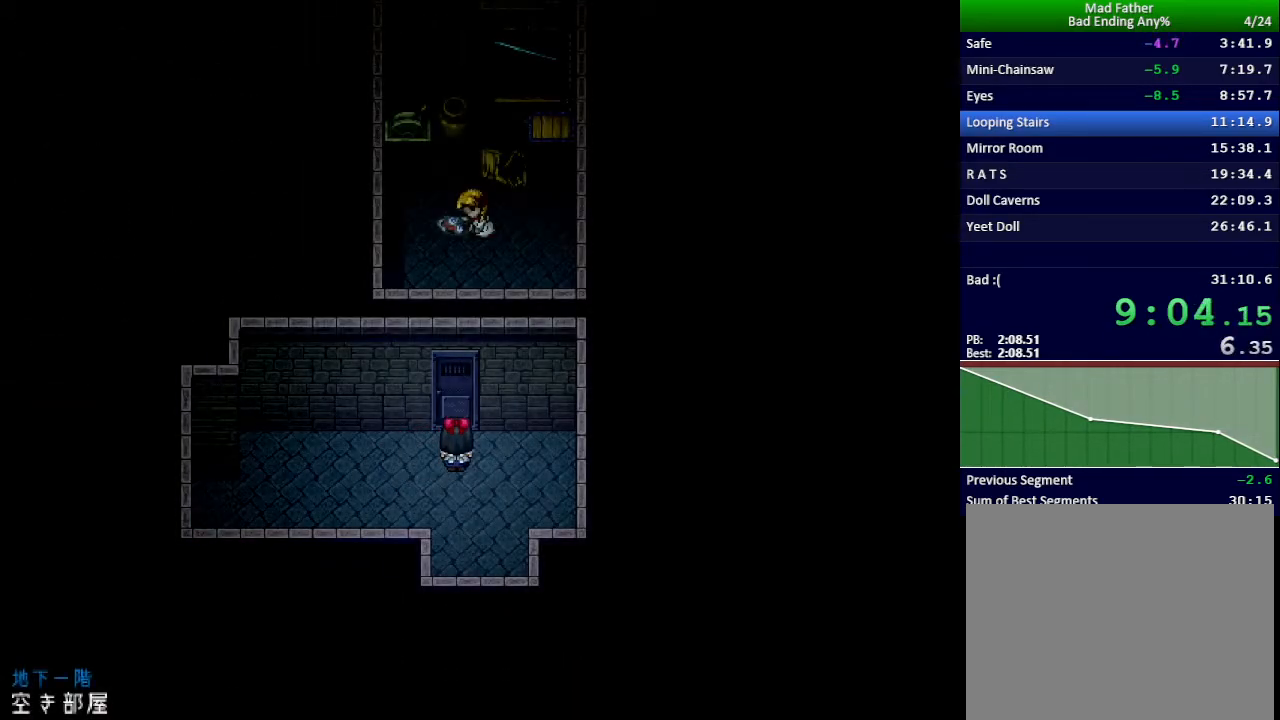
{"keys": [], "events": [[50, "z", "down"], [117, "z", "up"], [167, "z", "down"], [217, "z", "up"], [284, "z", "down"], [334, "z", "up"], [401, "z", "down"], [467, "z", "up"]]}
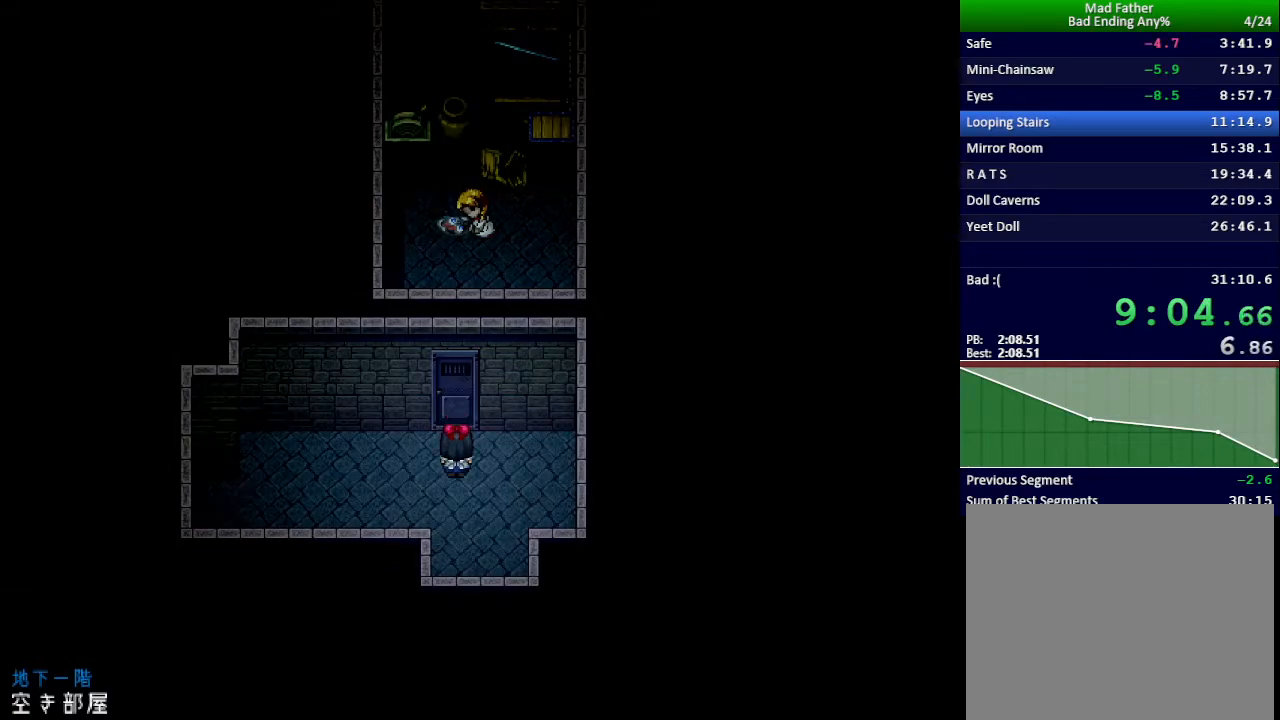
{"keys": ["x"], "events": [[100, "x", "down"]]}
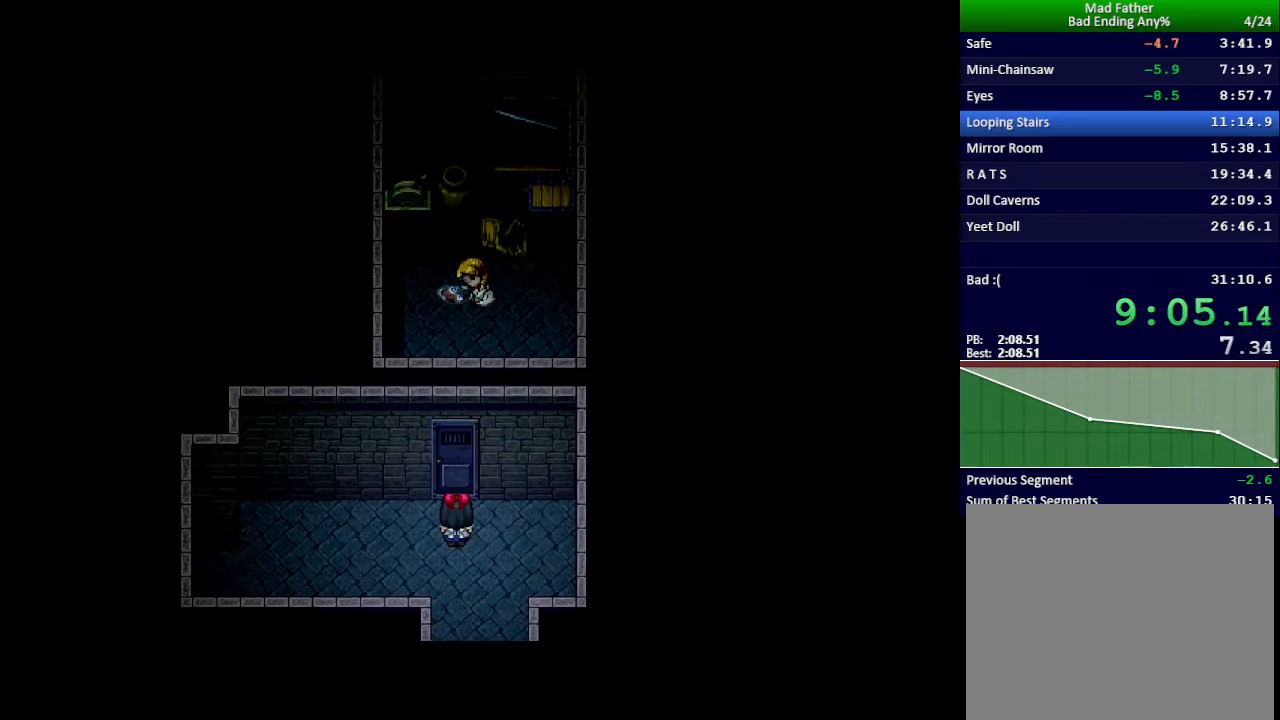
{"keys": ["x"], "events": []}
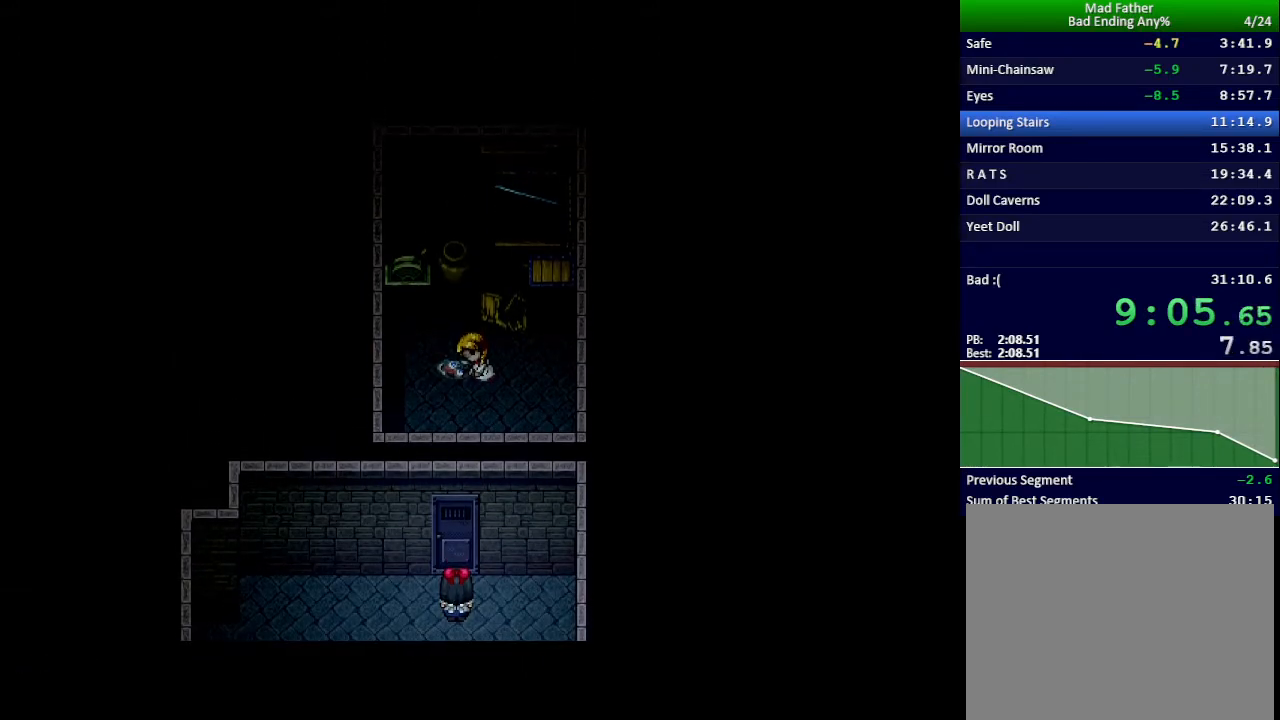
{"keys": ["x"], "events": []}
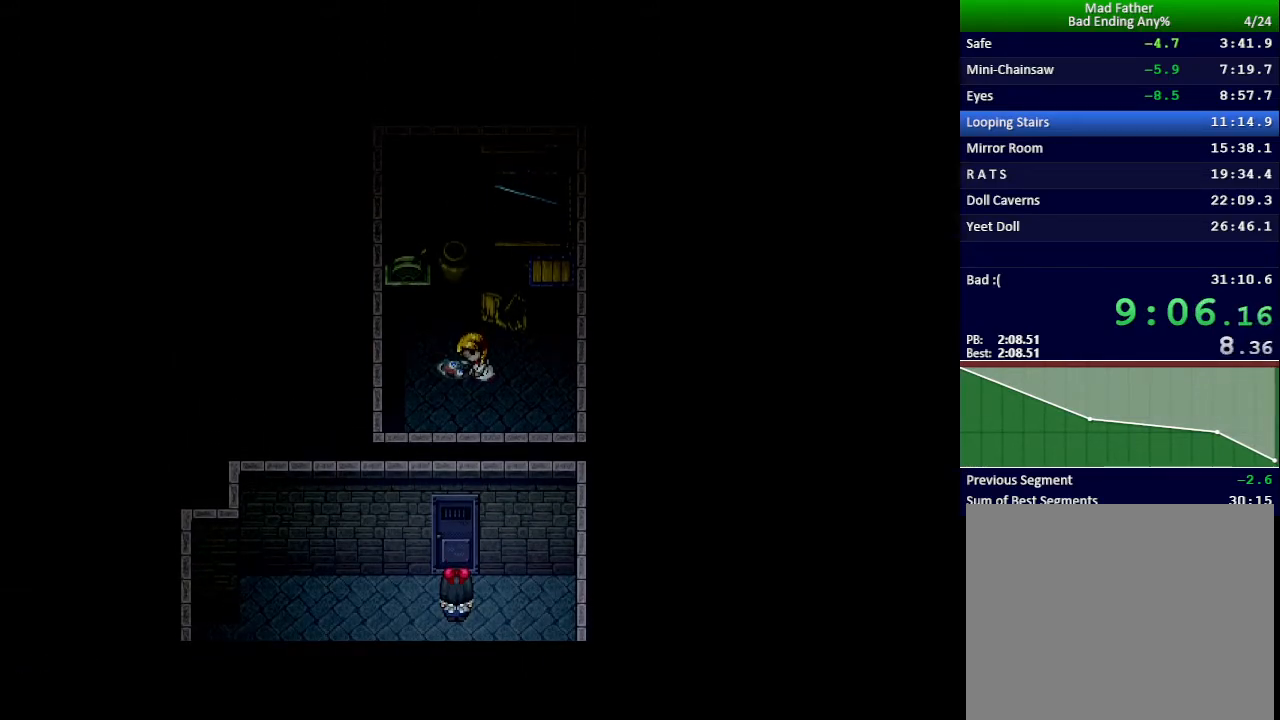
{"keys": ["x"], "events": []}
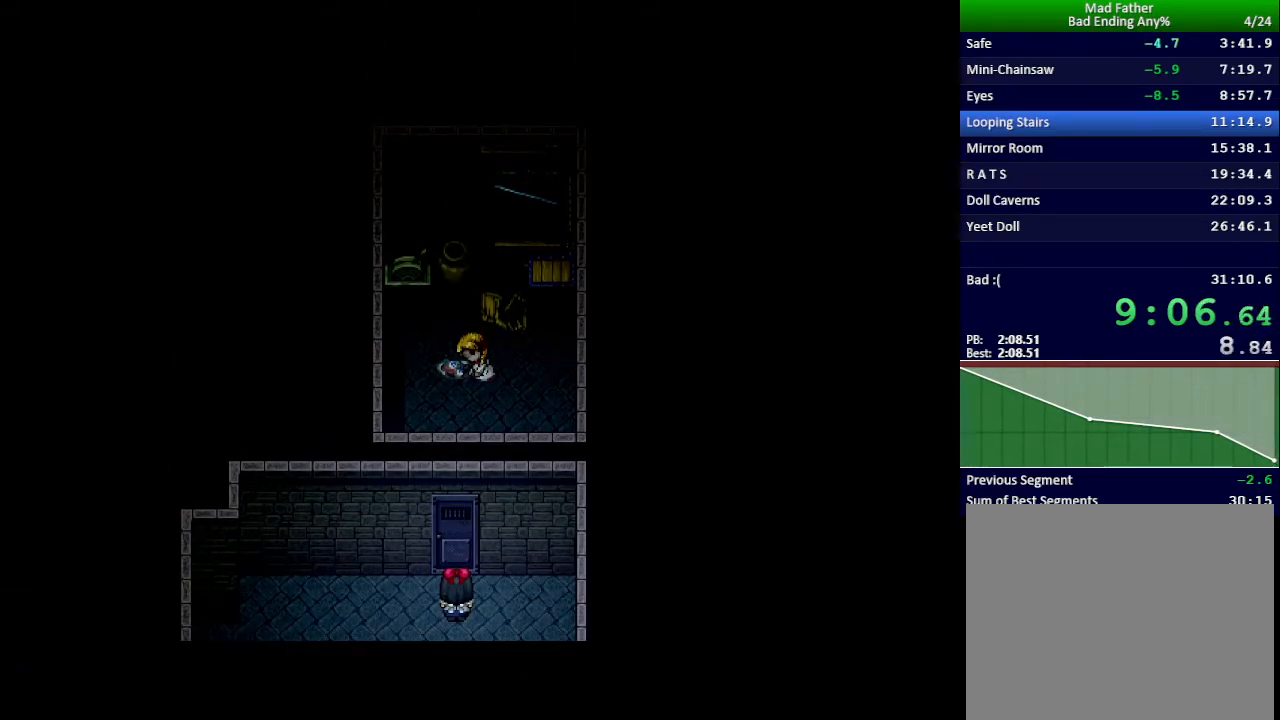
{"keys": ["x"], "events": []}